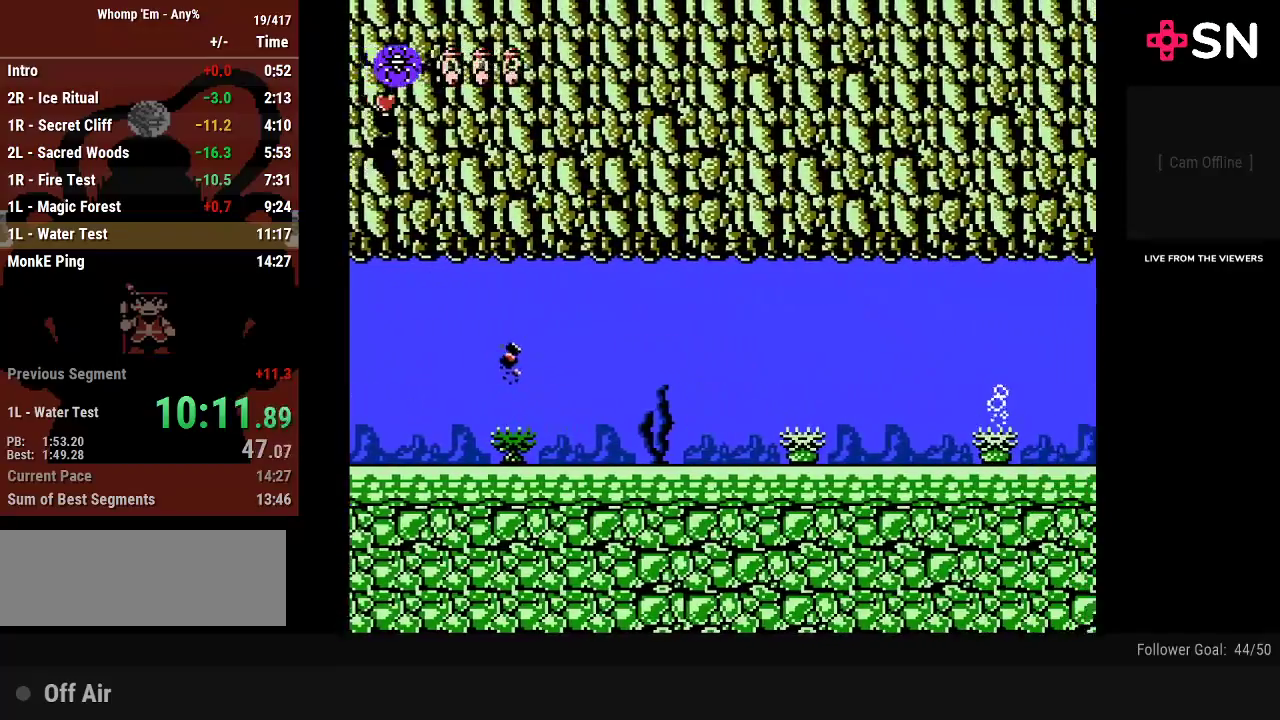
Gameplay with a controller (Nintendo layout); each line is a JSON object with the inputs held at the frame after it. "events" lists button and stick changes between this image and that frame as [ms after this image, input, new state], when the widget could be followed in between. Not read: L3 R3 START.
{"buttons": ["A", "DPAD_RIGHT"], "events": [[150, "A", "down"]]}
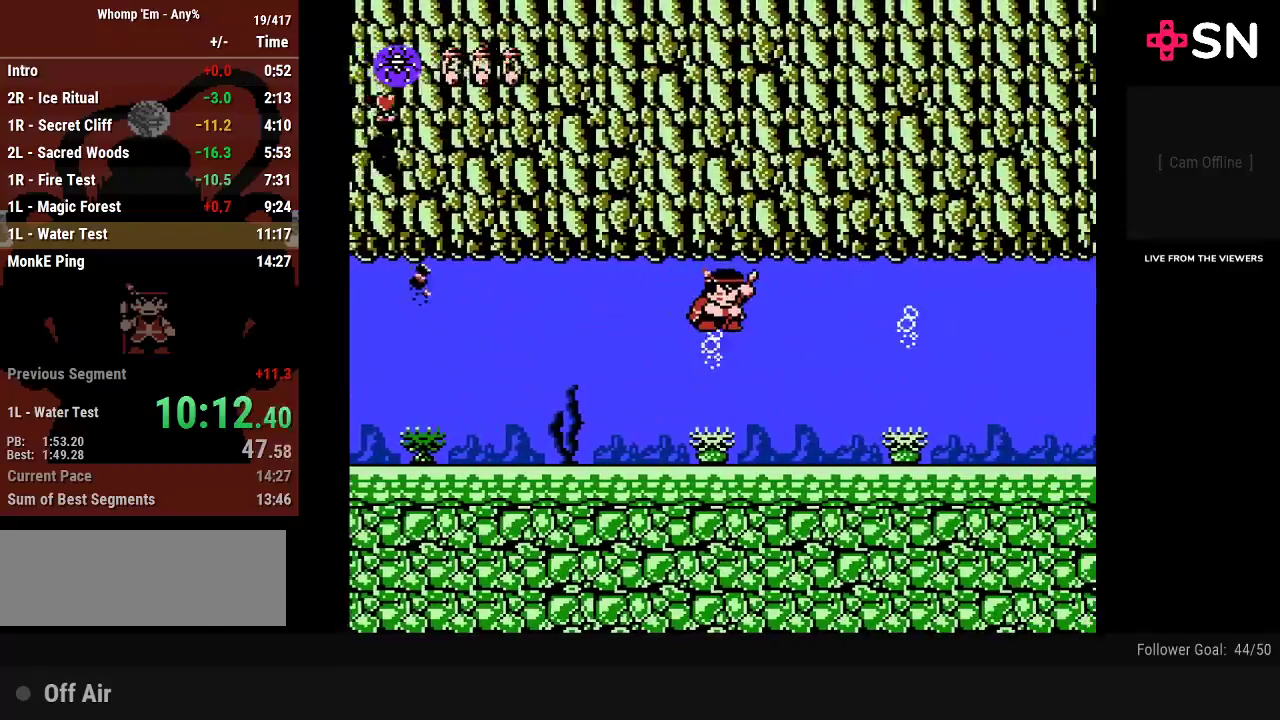
{"buttons": ["DPAD_RIGHT"], "events": [[17, "A", "up"]]}
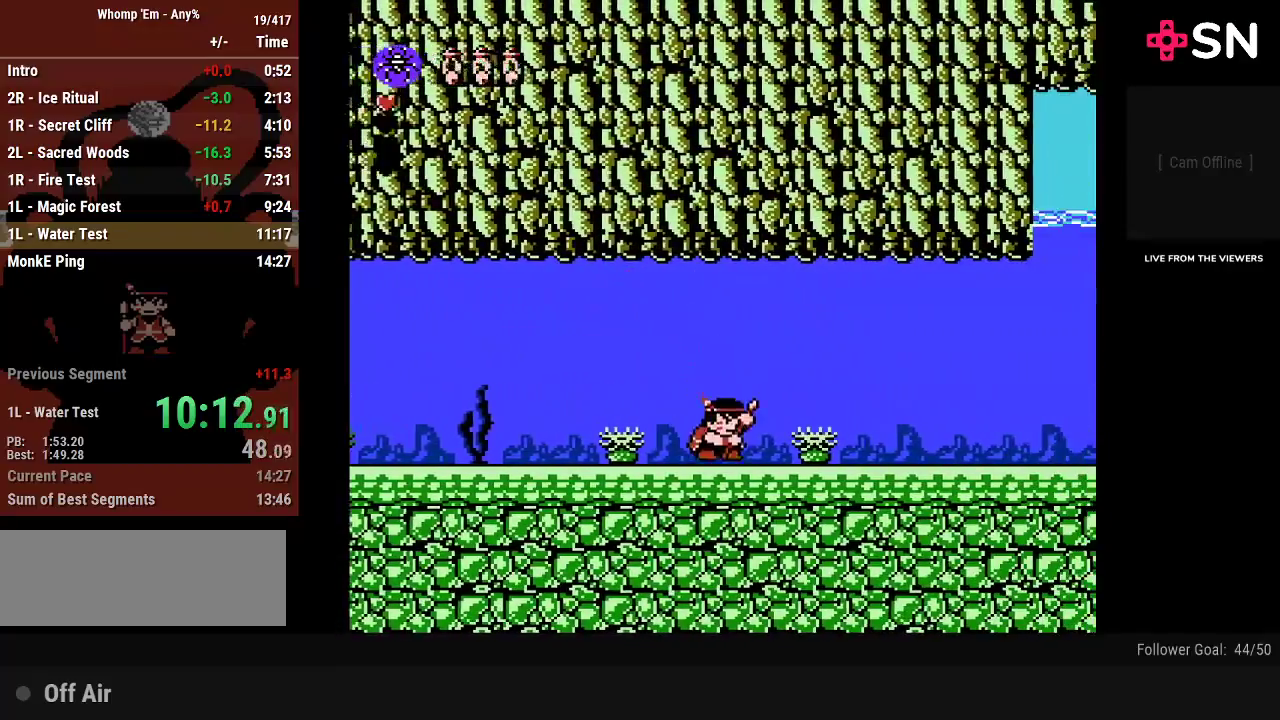
{"buttons": ["A", "DPAD_RIGHT"], "events": [[150, "A", "down"]]}
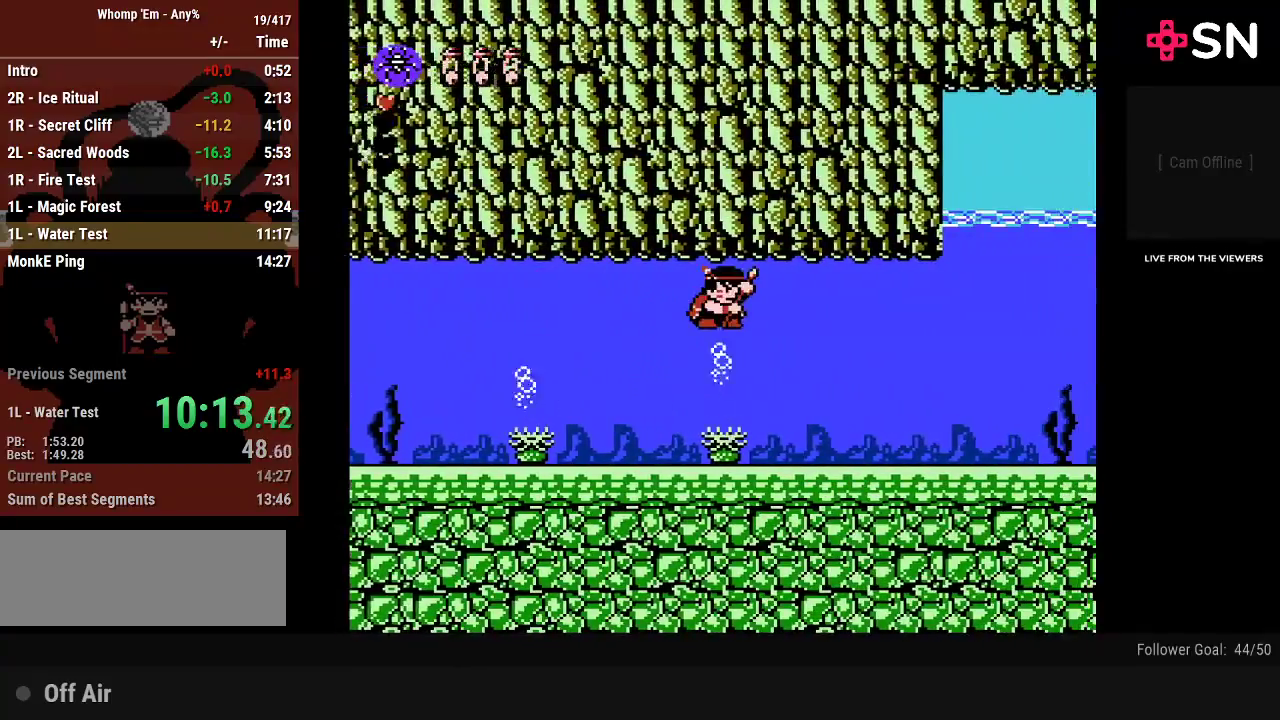
{"buttons": ["DPAD_RIGHT"], "events": [[233, "A", "up"]]}
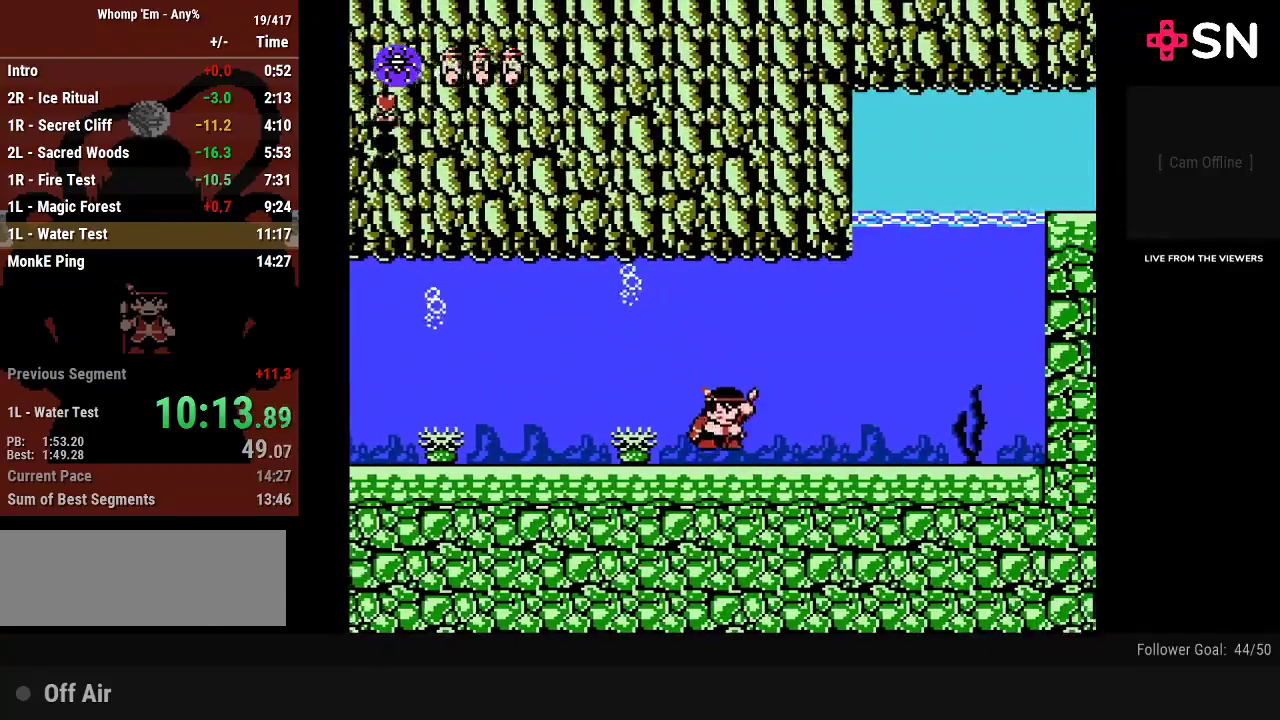
{"buttons": ["DPAD_RIGHT"], "events": []}
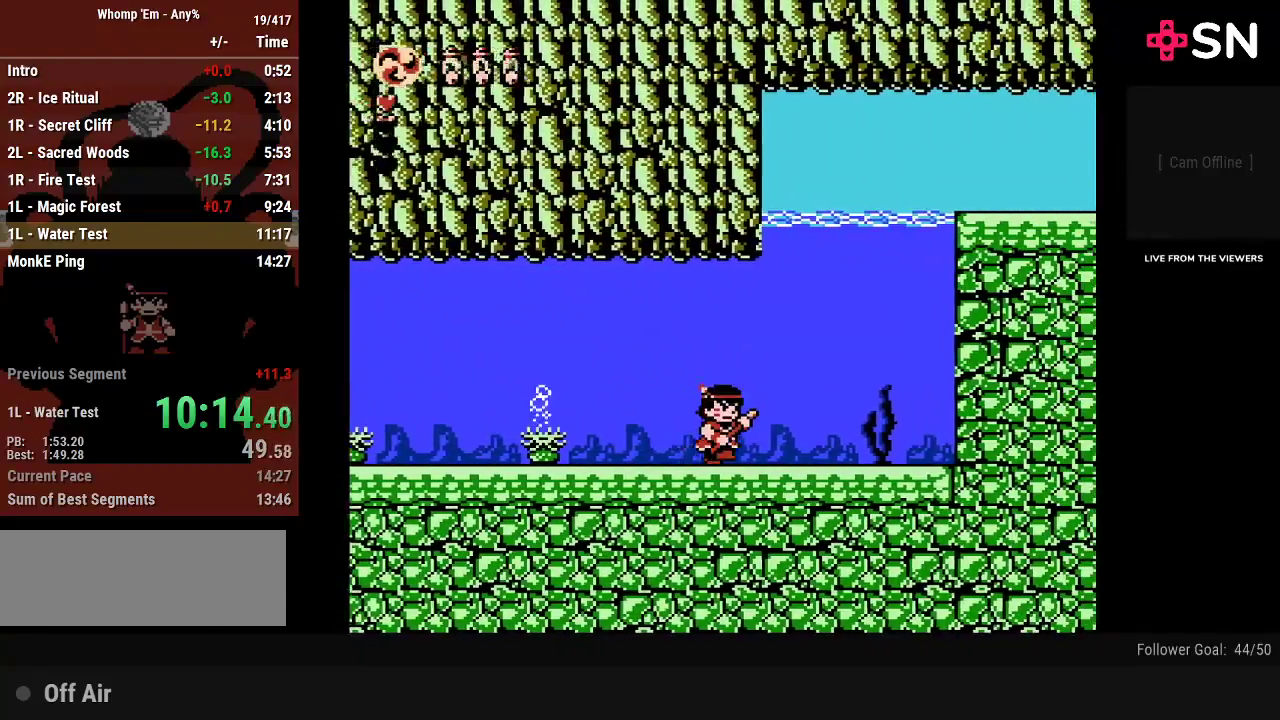
{"buttons": ["DPAD_RIGHT"], "events": []}
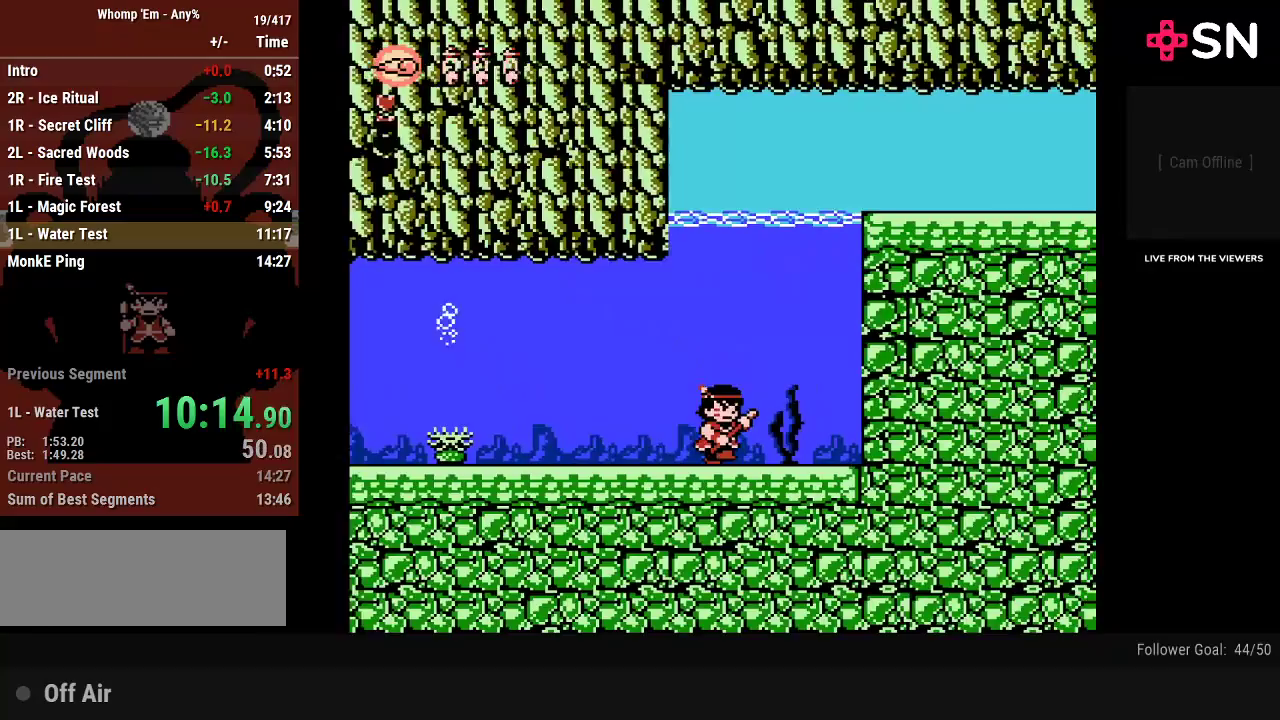
{"buttons": ["A", "DPAD_RIGHT"], "events": [[117, "A", "down"]]}
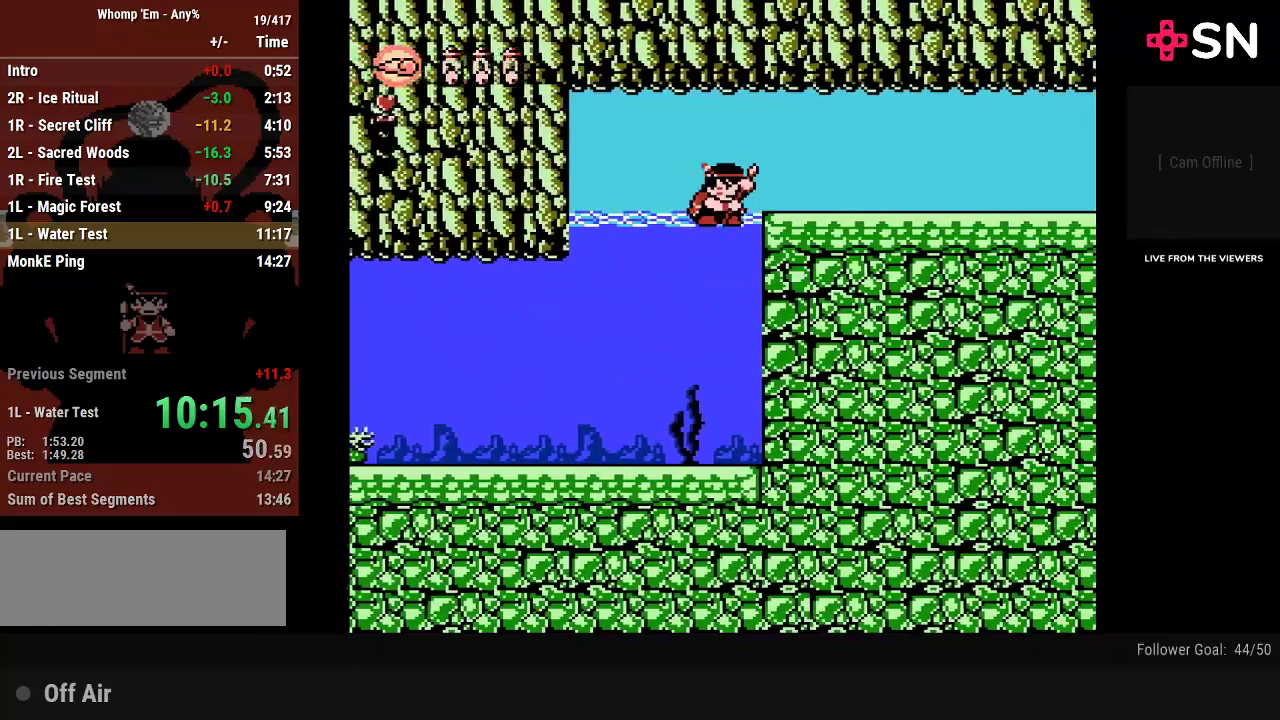
{"buttons": ["DPAD_RIGHT"], "events": [[117, "A", "up"]]}
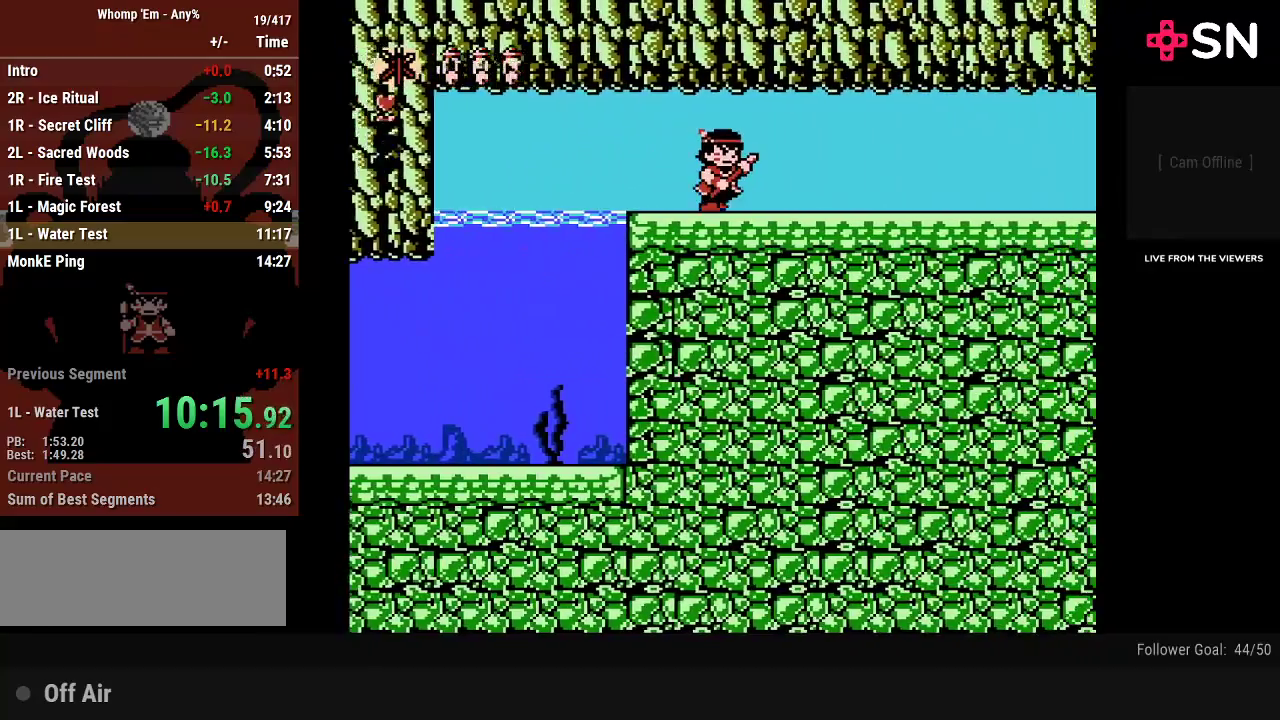
{"buttons": ["DPAD_RIGHT"], "events": []}
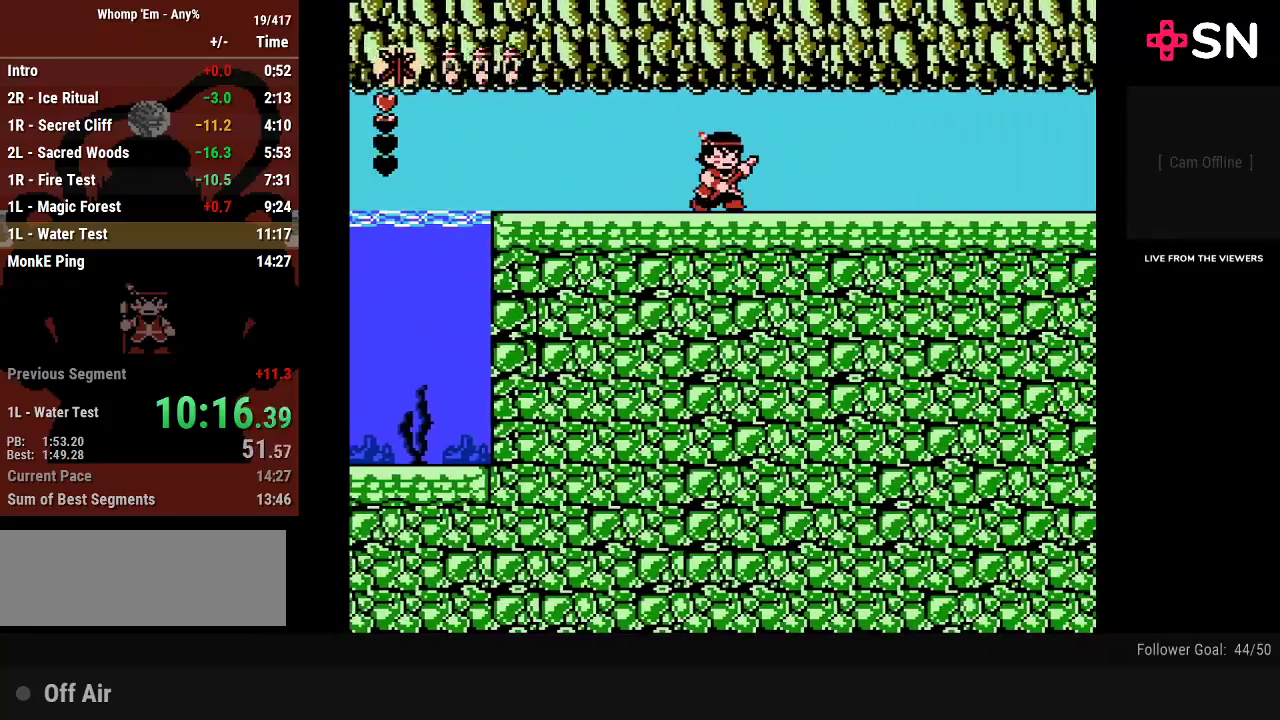
{"buttons": ["DPAD_RIGHT"], "events": []}
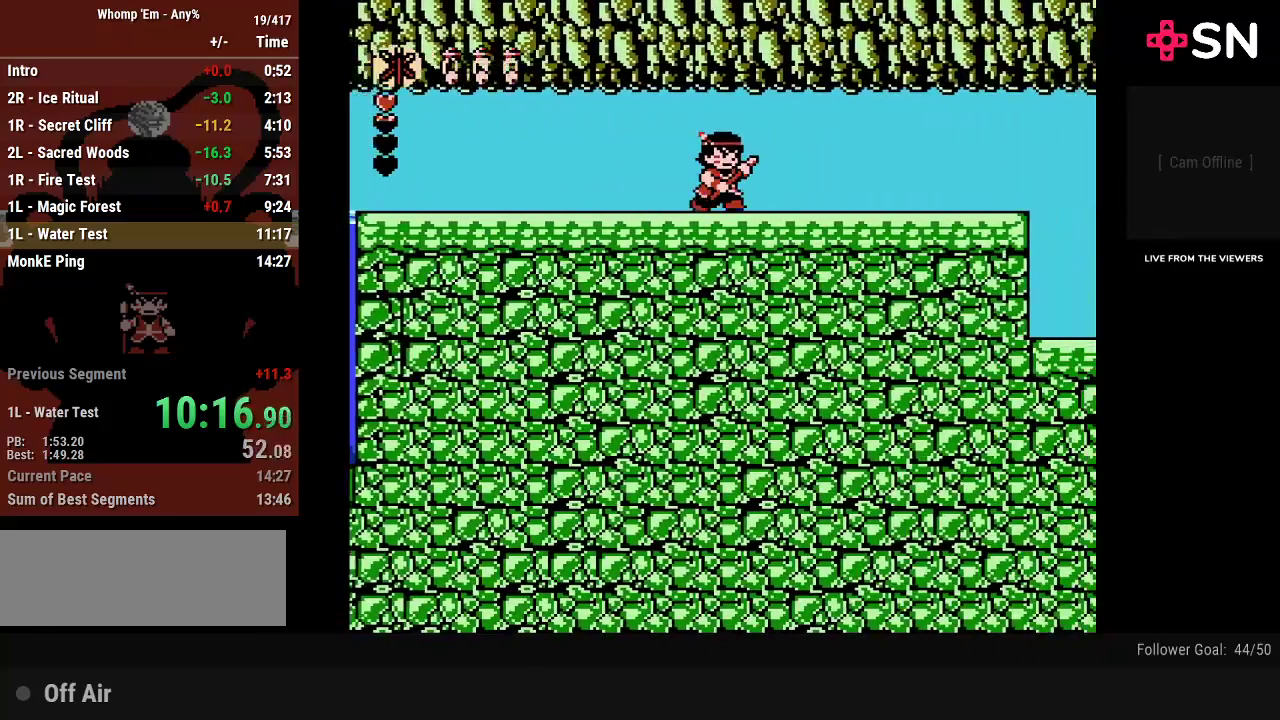
{"buttons": ["DPAD_RIGHT"], "events": []}
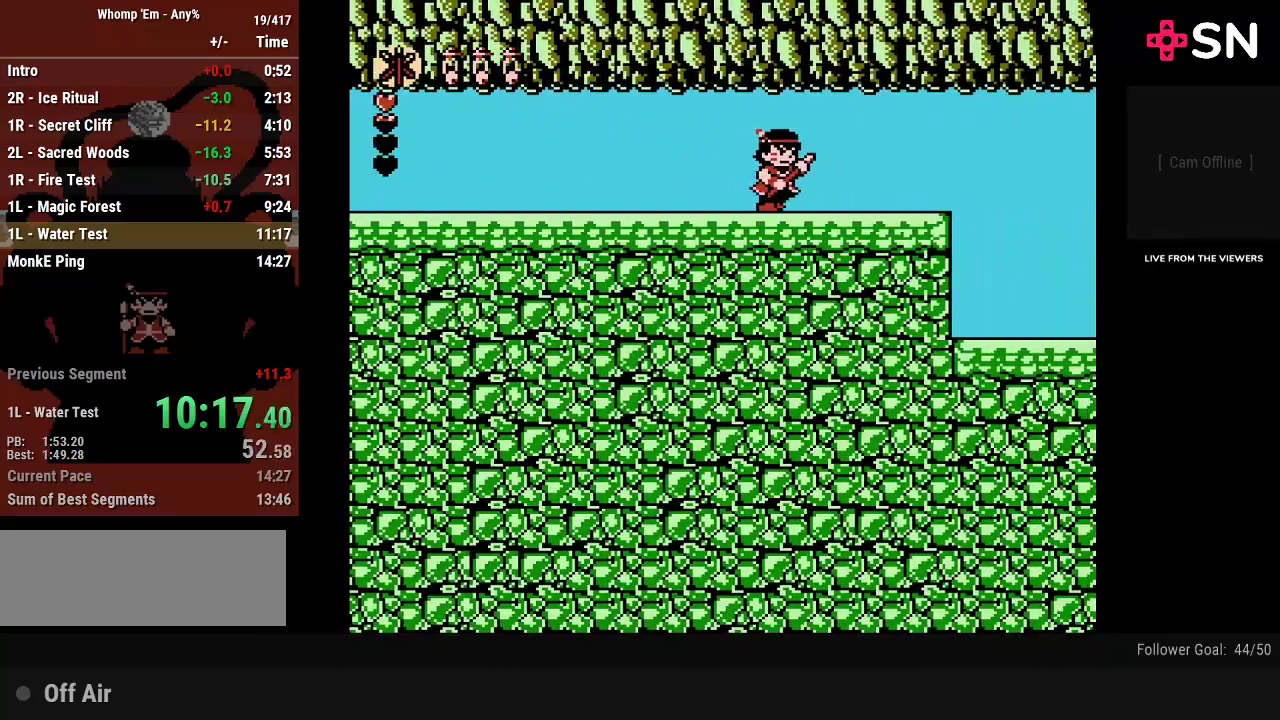
{"buttons": ["DPAD_RIGHT"], "events": []}
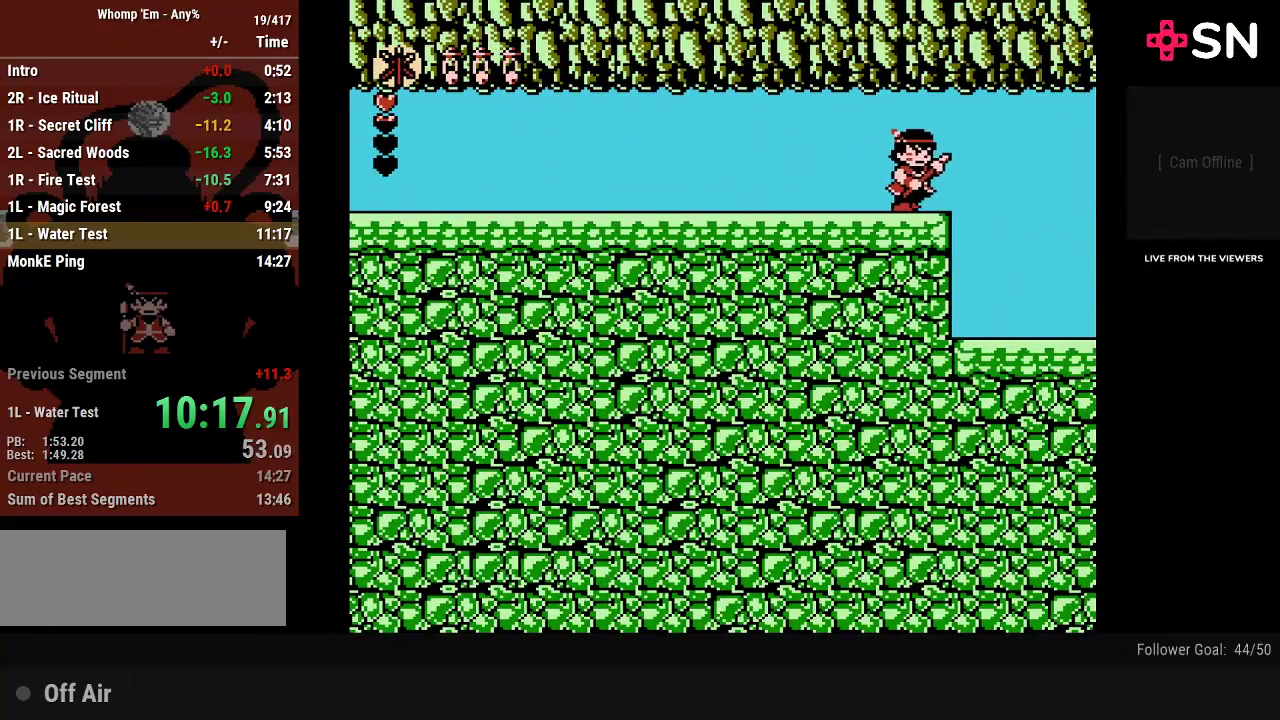
{"buttons": ["DPAD_RIGHT"], "events": []}
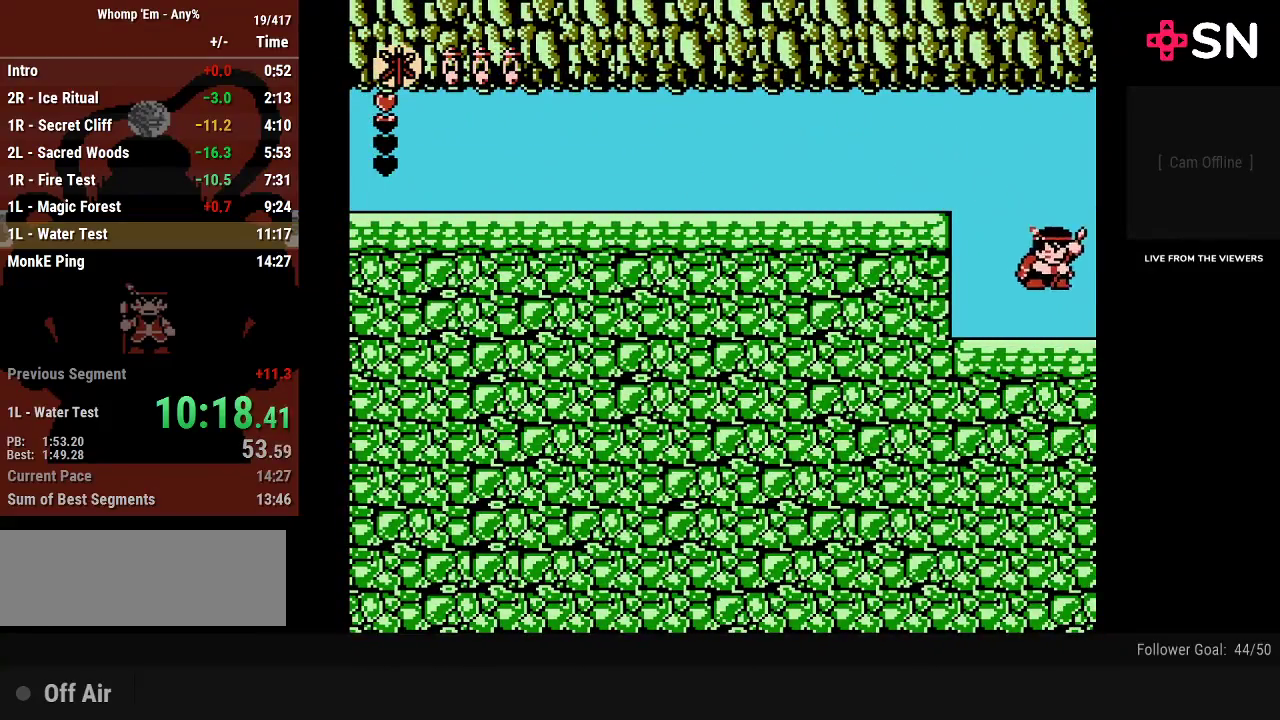
{"buttons": ["DPAD_RIGHT"], "events": [[367, "DPAD_RIGHT", "up"], [483, "DPAD_RIGHT", "down"]]}
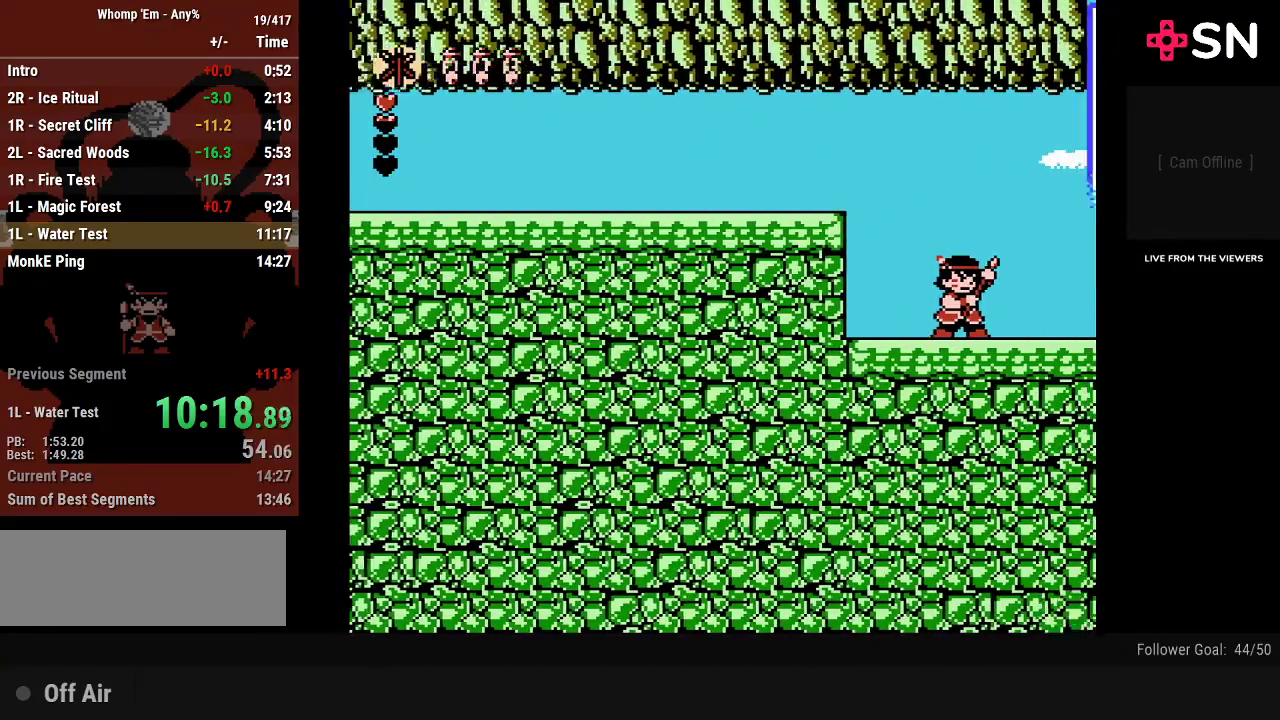
{"buttons": ["DPAD_RIGHT"], "events": []}
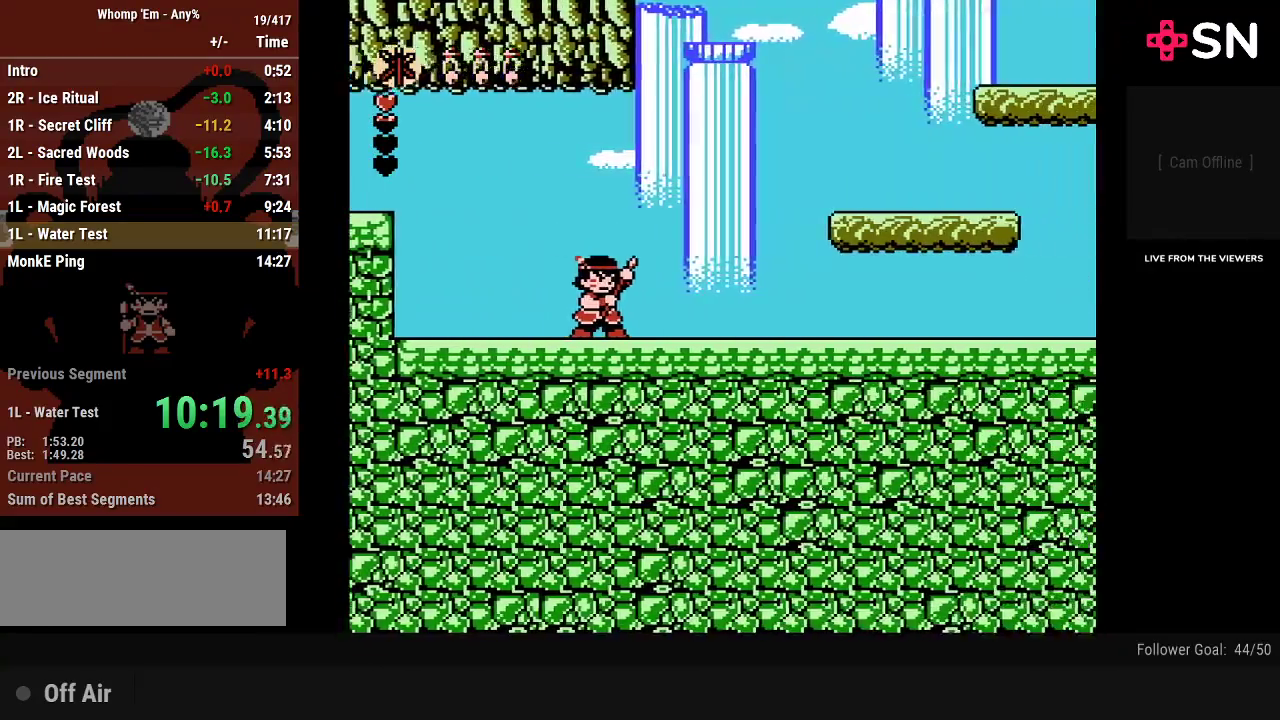
{"buttons": ["DPAD_RIGHT"], "events": []}
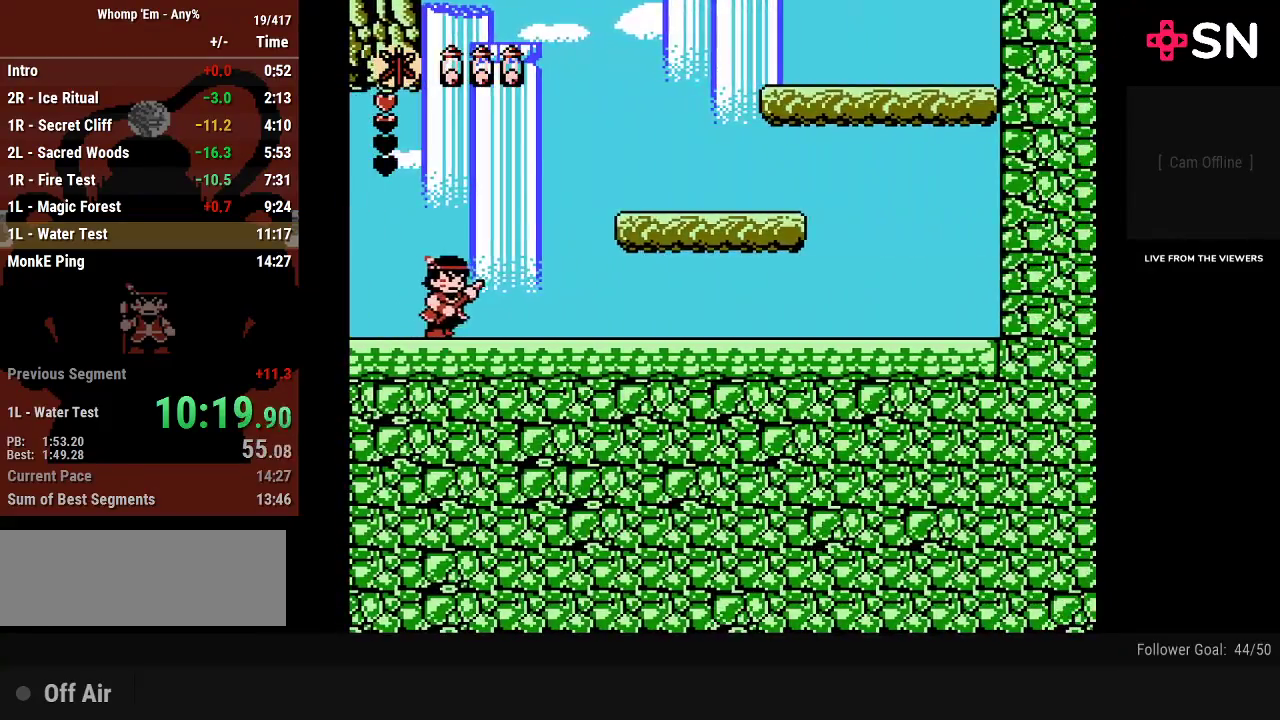
{"buttons": ["A", "DPAD_RIGHT"], "events": [[267, "A", "down"]]}
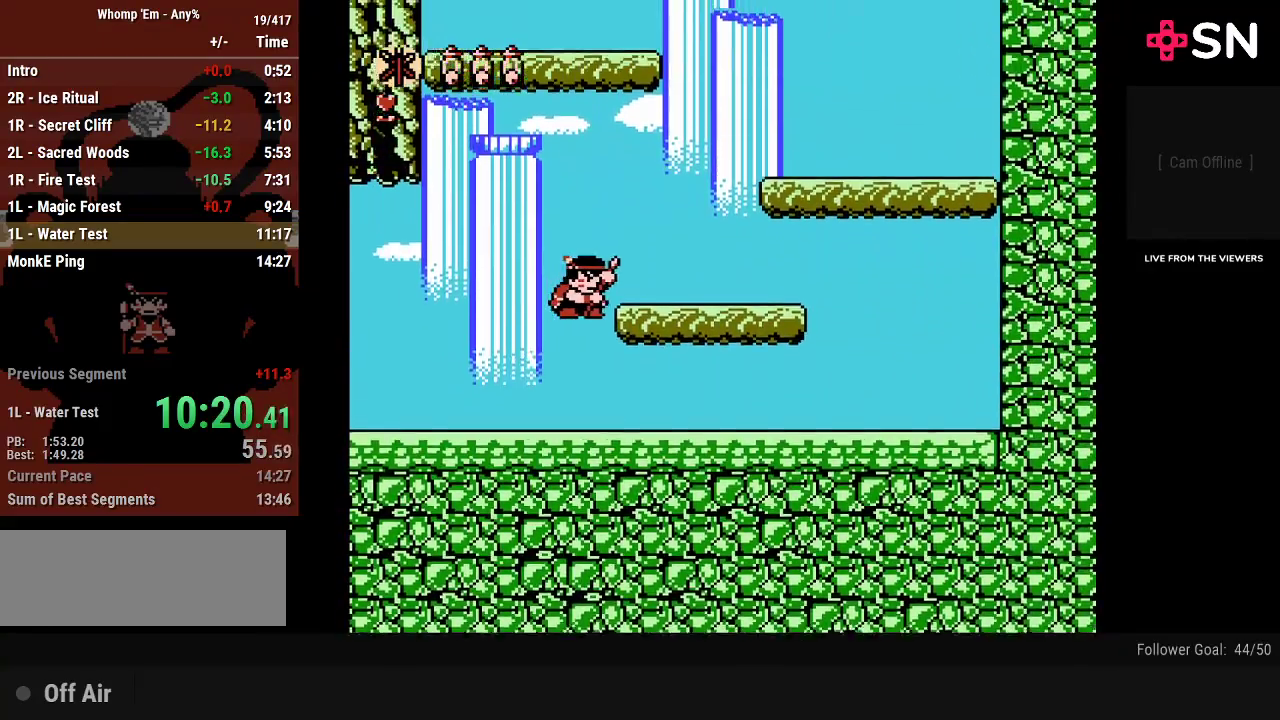
{"buttons": ["A", "DPAD_RIGHT"], "events": [[150, "A", "up"], [300, "A", "down"]]}
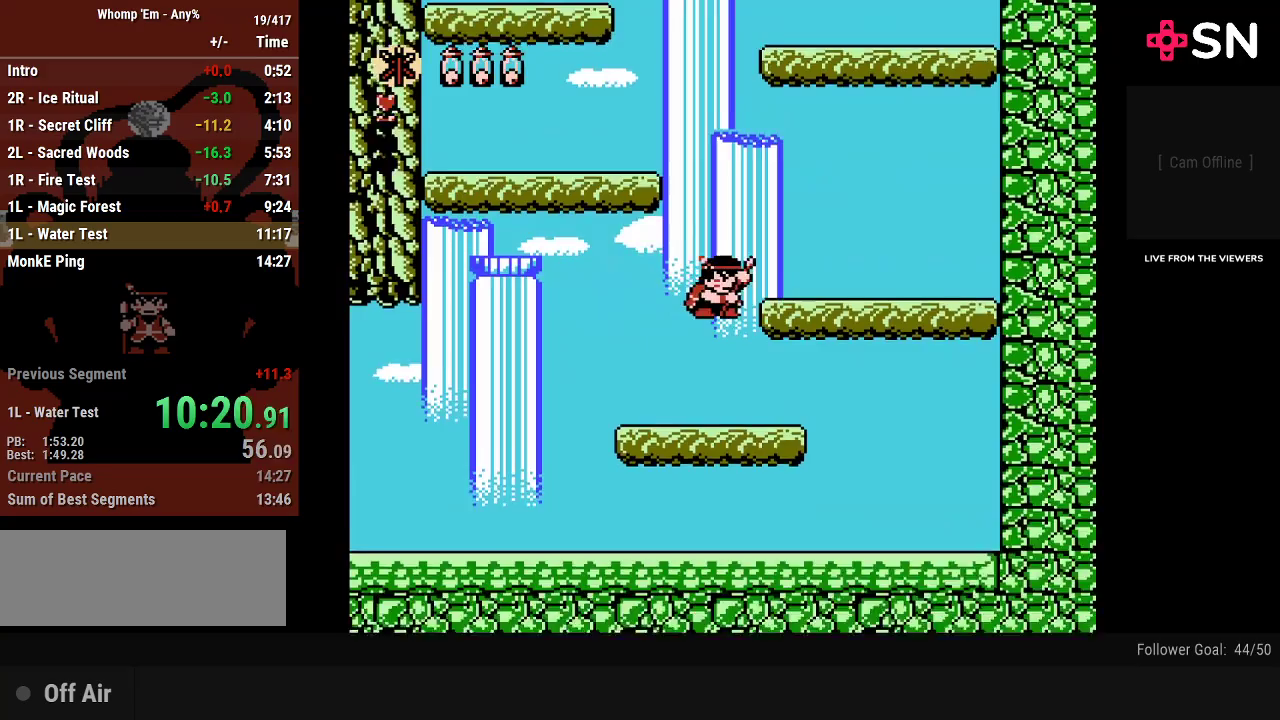
{"buttons": ["A", "DPAD_LEFT"], "events": [[183, "DPAD_RIGHT", "up"], [233, "A", "up"], [233, "DPAD_LEFT", "down"], [400, "A", "down"]]}
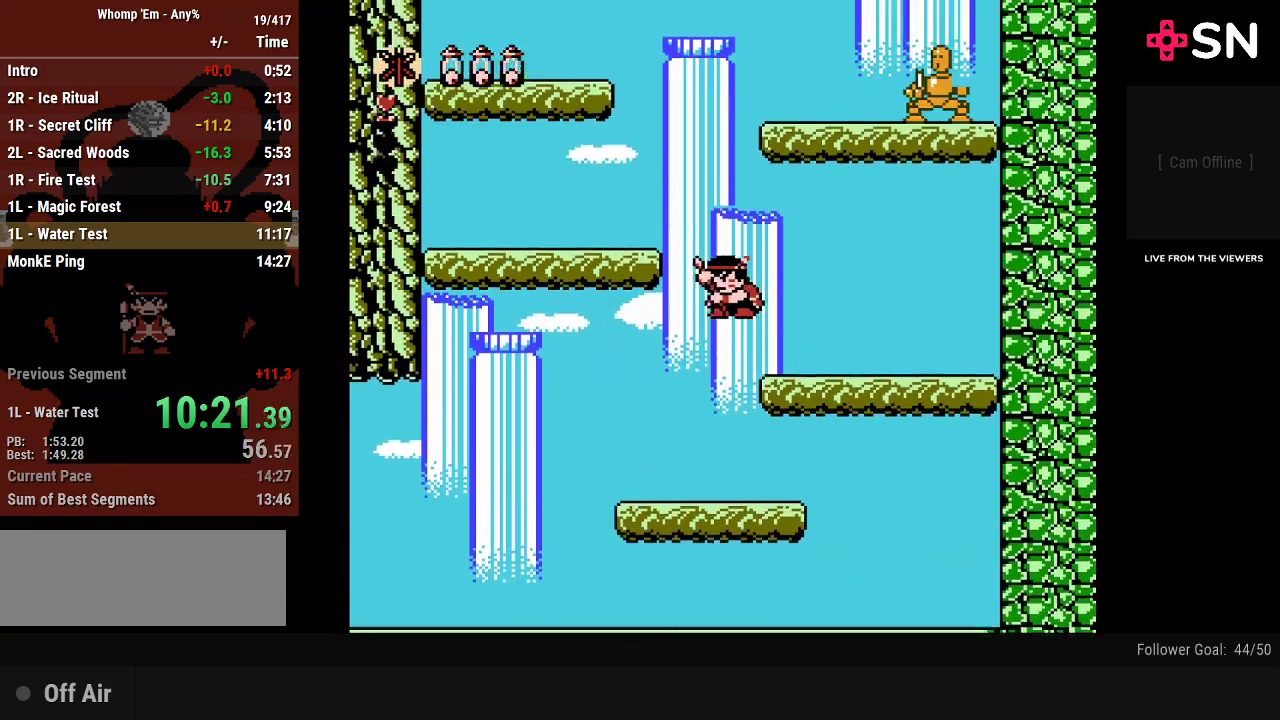
{"buttons": ["A", "DPAD_RIGHT"], "events": [[300, "DPAD_LEFT", "up"], [333, "A", "up"], [367, "DPAD_RIGHT", "down"], [483, "A", "down"]]}
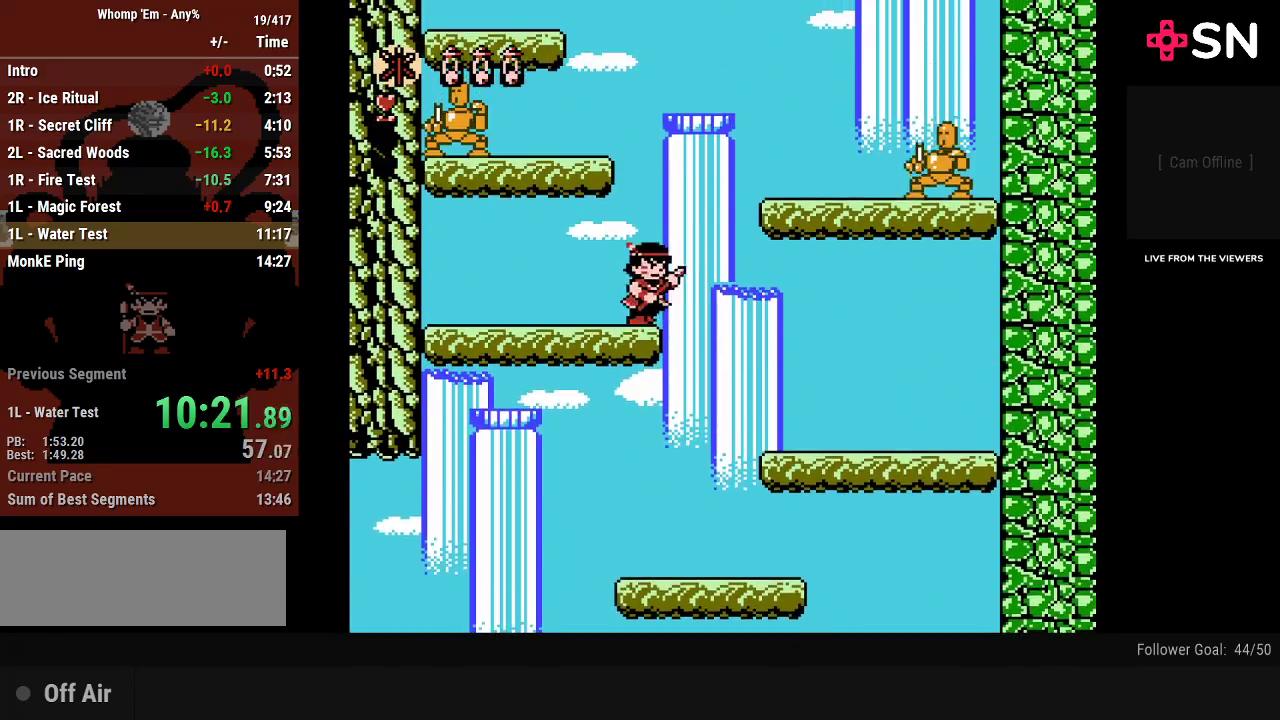
{"buttons": ["DPAD_LEFT"], "events": [[400, "DPAD_RIGHT", "up"], [433, "A", "up"], [450, "DPAD_LEFT", "down"]]}
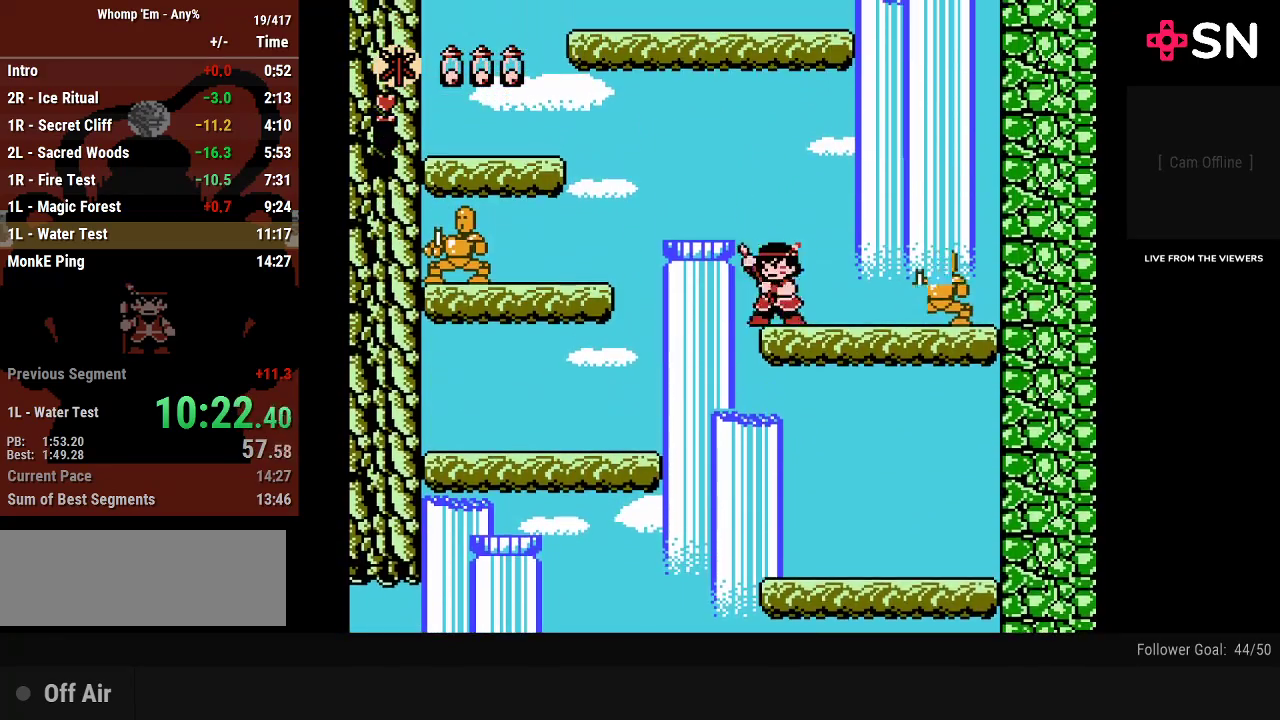
{"buttons": ["A", "DPAD_LEFT"], "events": [[117, "A", "down"]]}
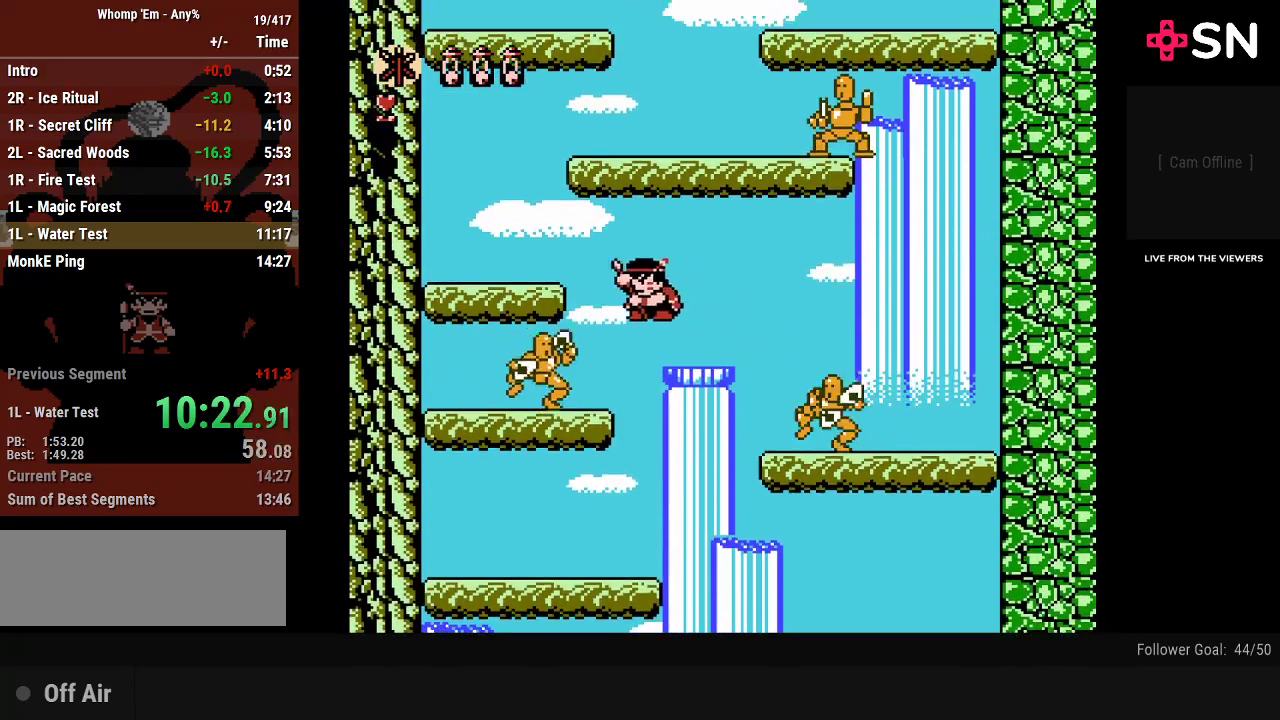
{"buttons": [], "events": [[433, "A", "up"], [450, "DPAD_LEFT", "up"]]}
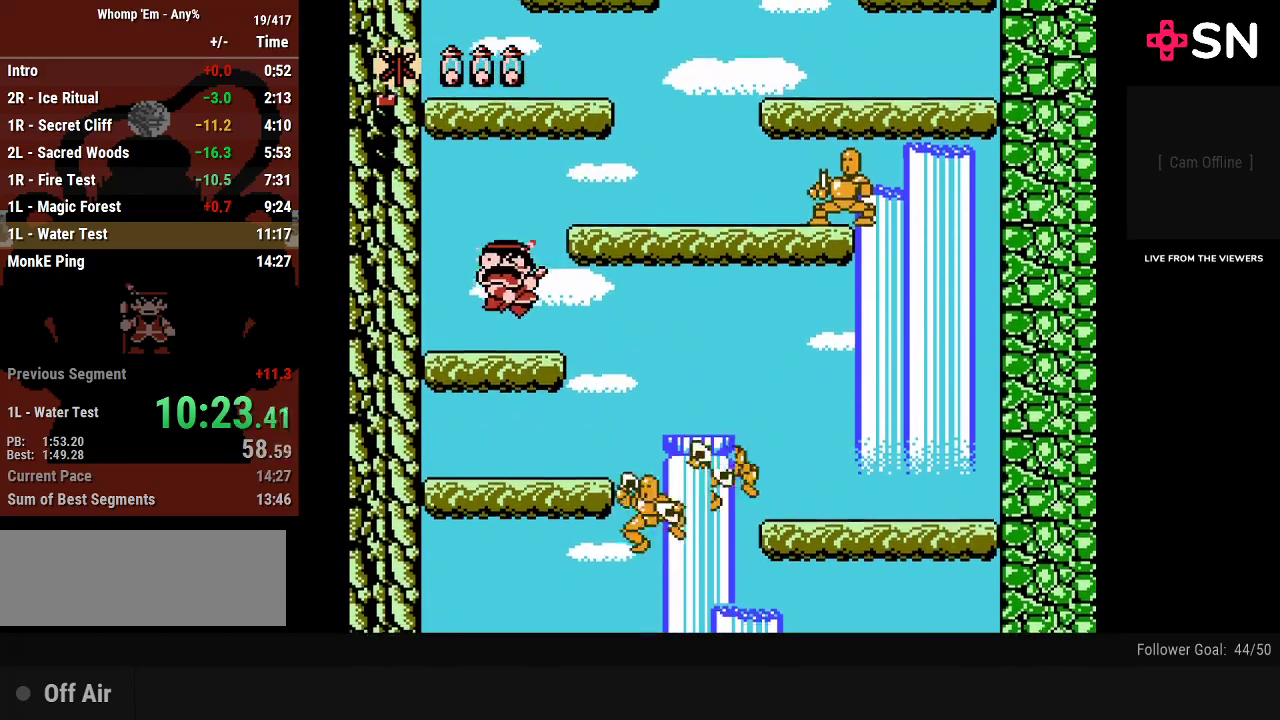
{"buttons": ["A", "DPAD_RIGHT"], "events": [[17, "DPAD_RIGHT", "down"], [83, "A", "down"], [300, "A", "up"], [300, "DPAD_RIGHT", "up"], [433, "DPAD_RIGHT", "down"], [450, "A", "down"]]}
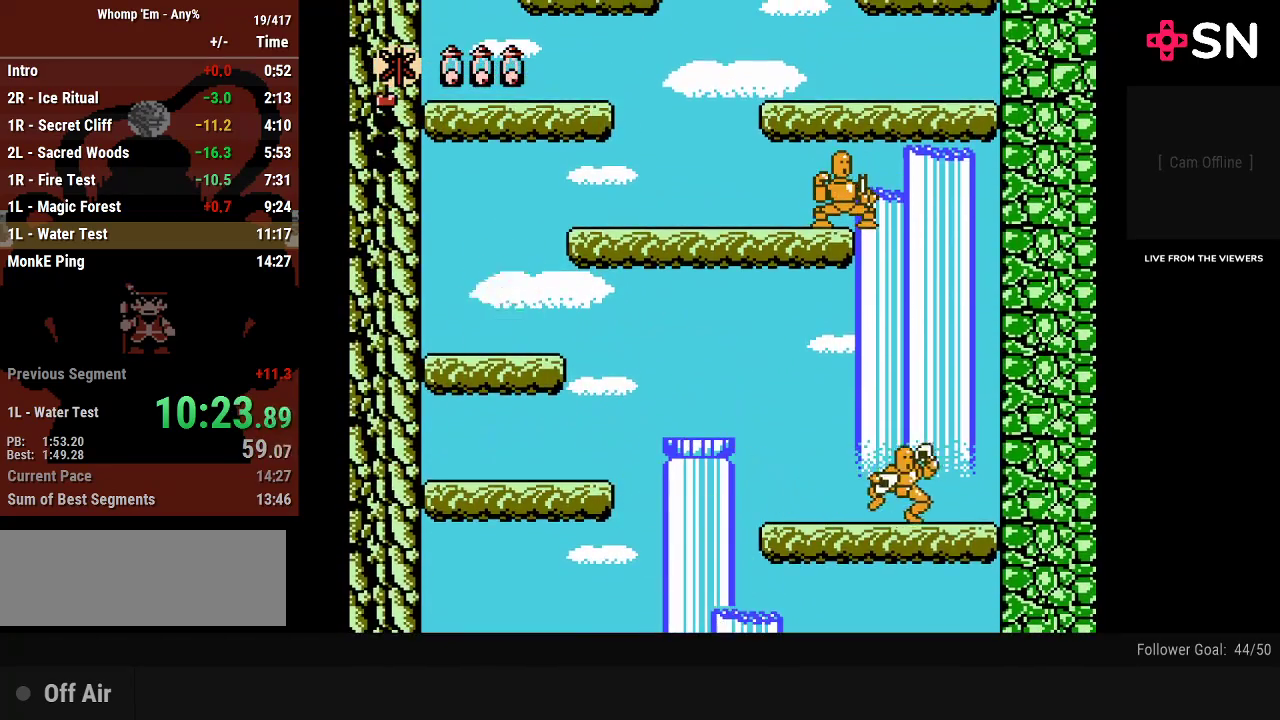
{"buttons": ["DPAD_RIGHT"], "events": [[483, "A", "up"]]}
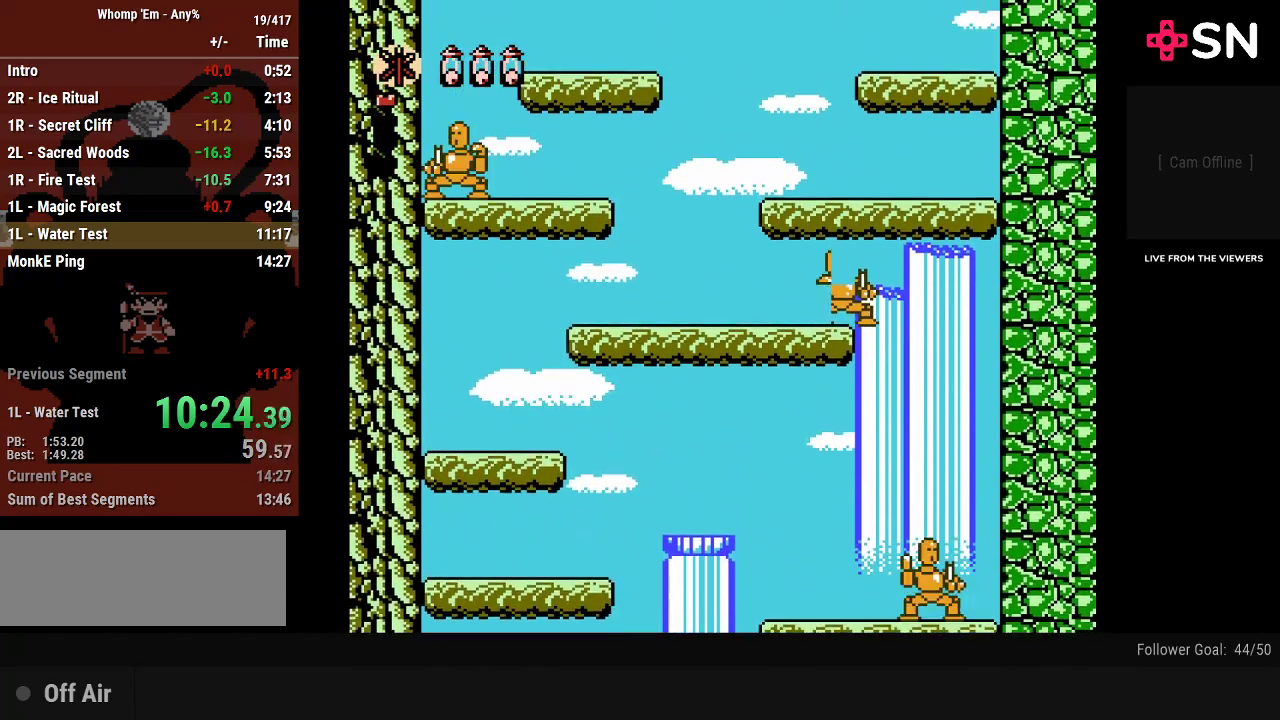
{"buttons": ["A", "B", "DPAD_LEFT"], "events": [[117, "DPAD_LEFT", "down"], [117, "DPAD_RIGHT", "up"], [150, "A", "down"], [433, "B", "down"]]}
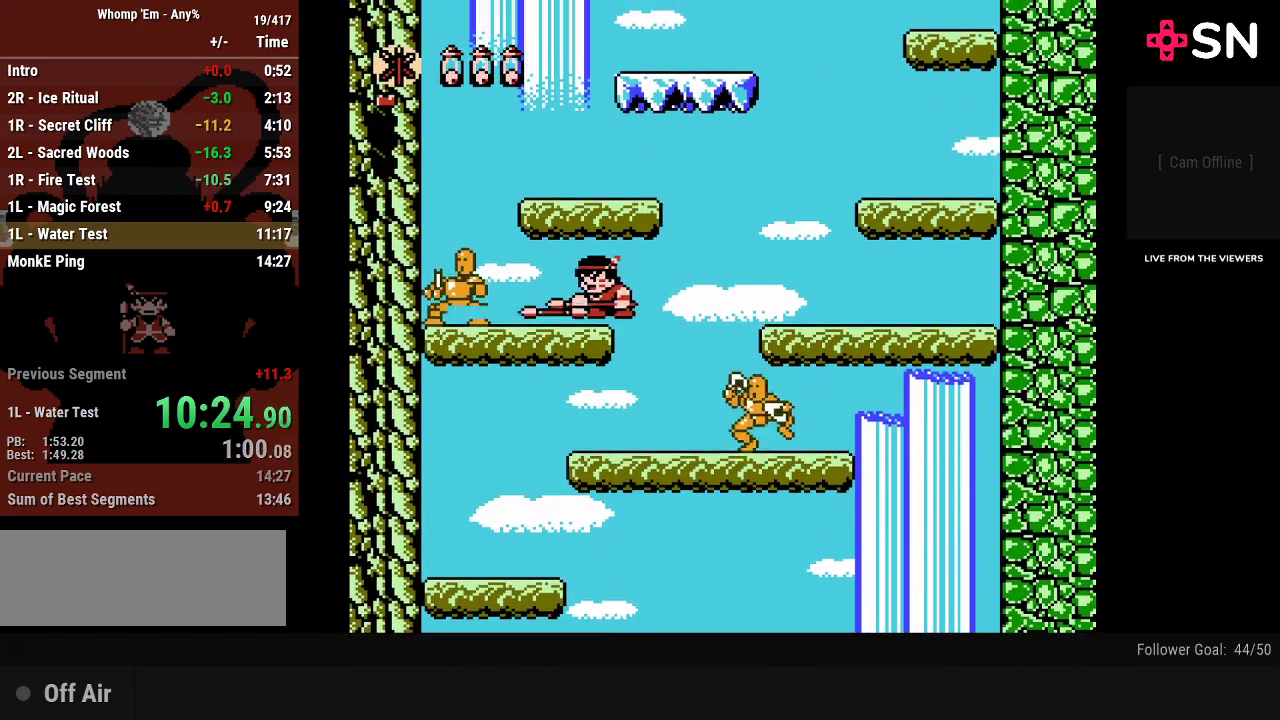
{"buttons": ["DPAD_LEFT"], "events": [[150, "A", "up"], [150, "B", "up"]]}
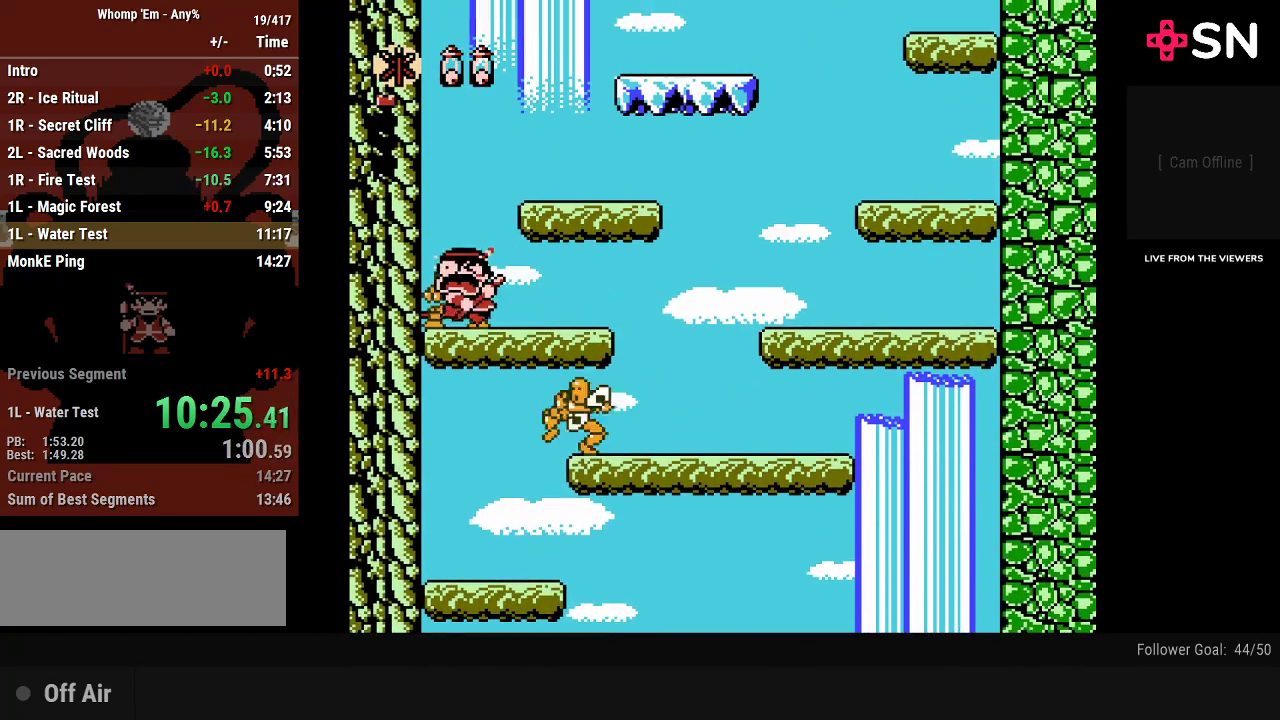
{"buttons": ["A"], "events": [[183, "DPAD_LEFT", "up"], [450, "A", "down"]]}